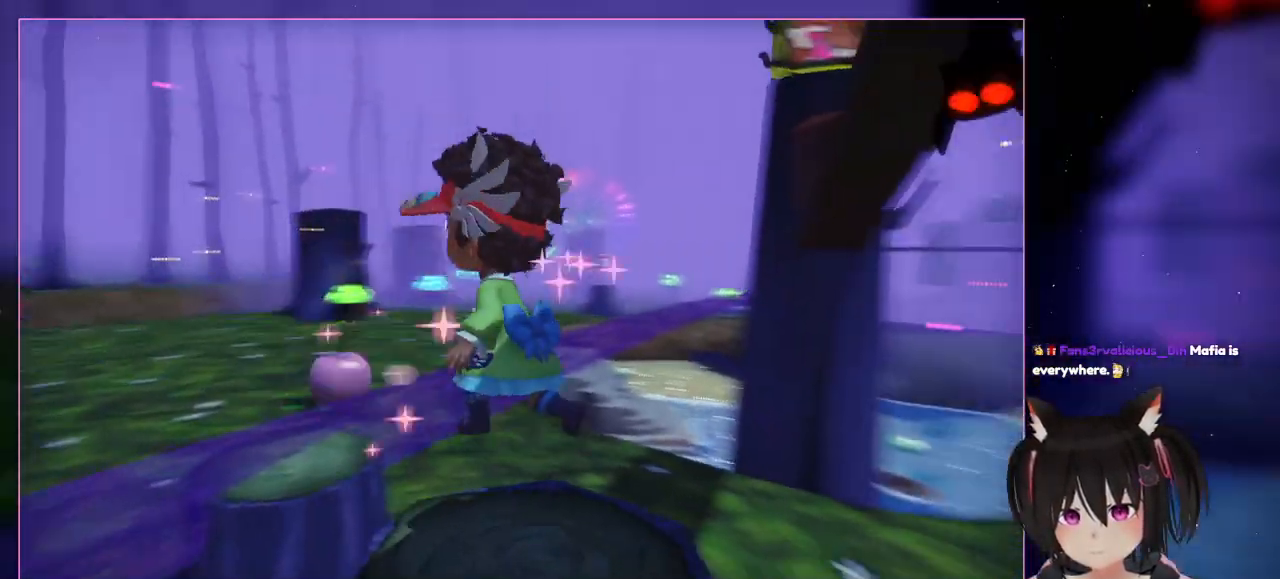
Gameplay with a controller (Nintendo layout); each line is a JSON object with the inputs held at the frame after it. "events" lists button and stick changes between this image and that frame as [ms after this image, input, new state], when the widget could be followed in between. Not read: L3 R3.
{"buttons": [], "left_stick": "center", "right_stick": "right", "events": [[317, "right_stick", "right"]]}
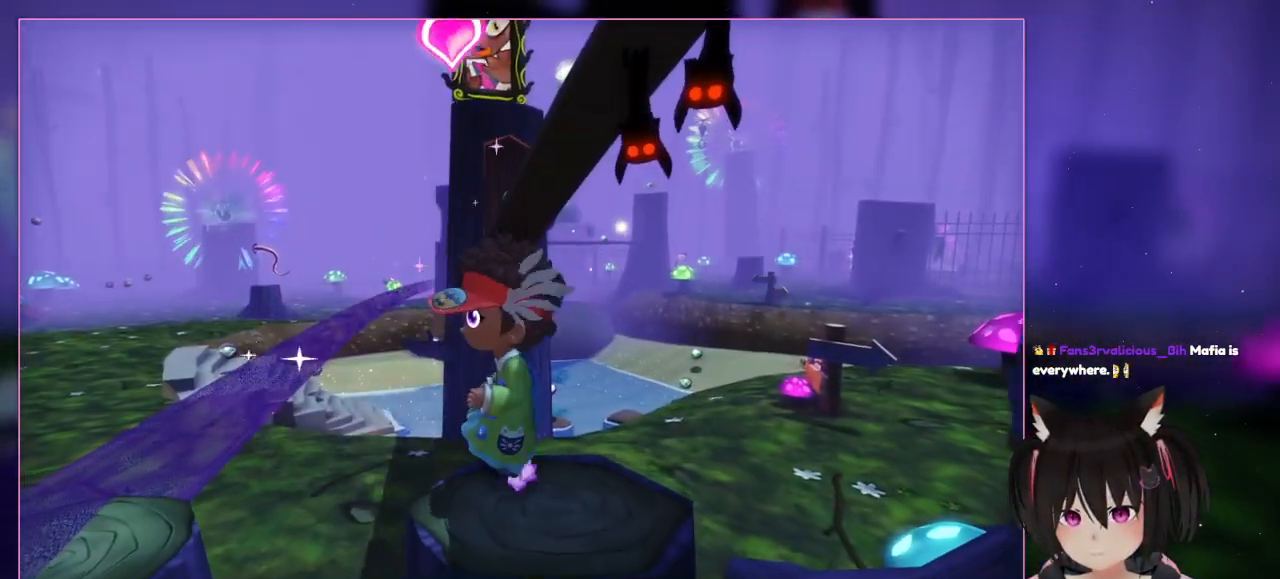
{"buttons": ["L1", "L2"], "left_stick": "center", "right_stick": "center", "events": [[33, "L1", "down"], [33, "L2", "down"], [33, "right_stick", "center"]]}
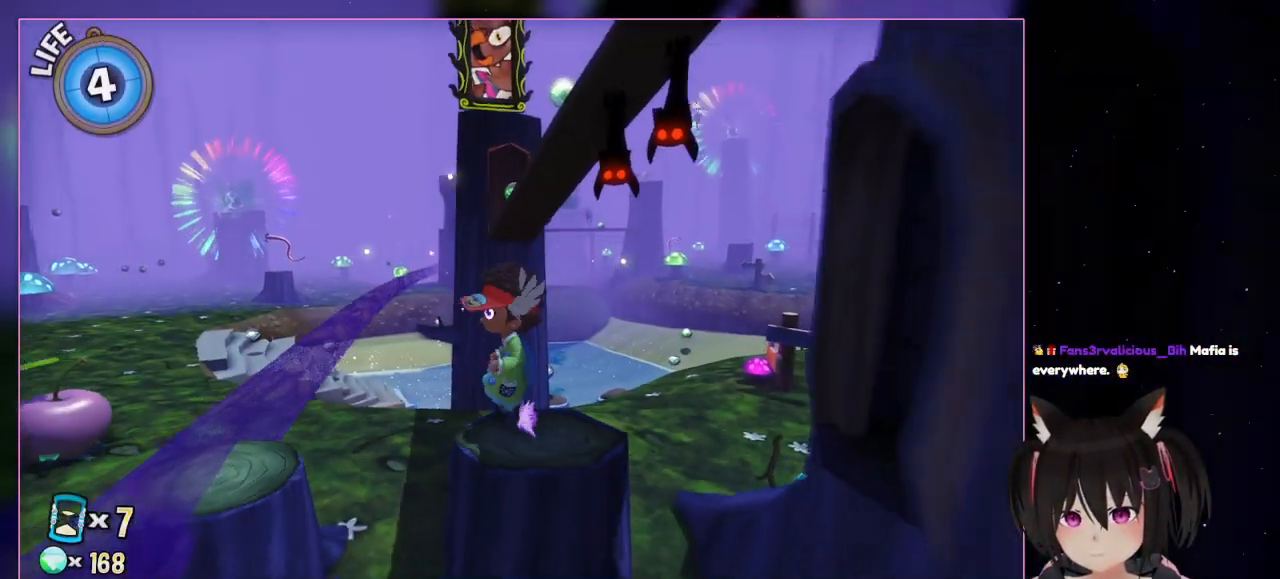
{"buttons": [], "left_stick": "center", "right_stick": "center", "events": [[333, "L1", "up"], [383, "L1", "down"], [433, "L1", "up"], [467, "L2", "up"]]}
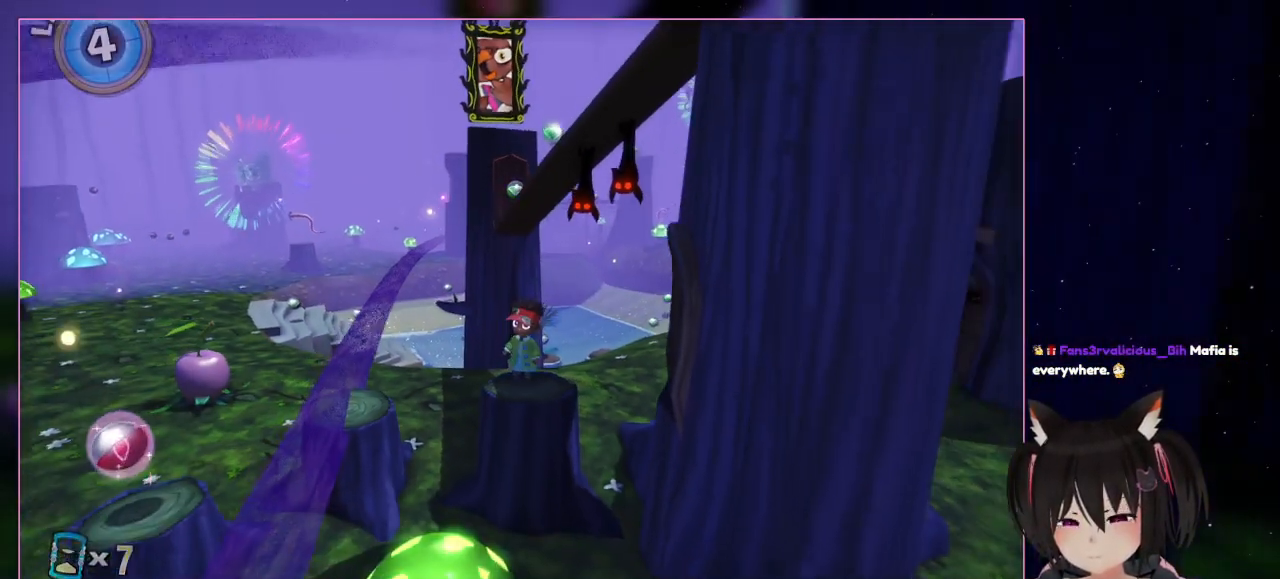
{"buttons": [], "left_stick": "center", "right_stick": "center"}
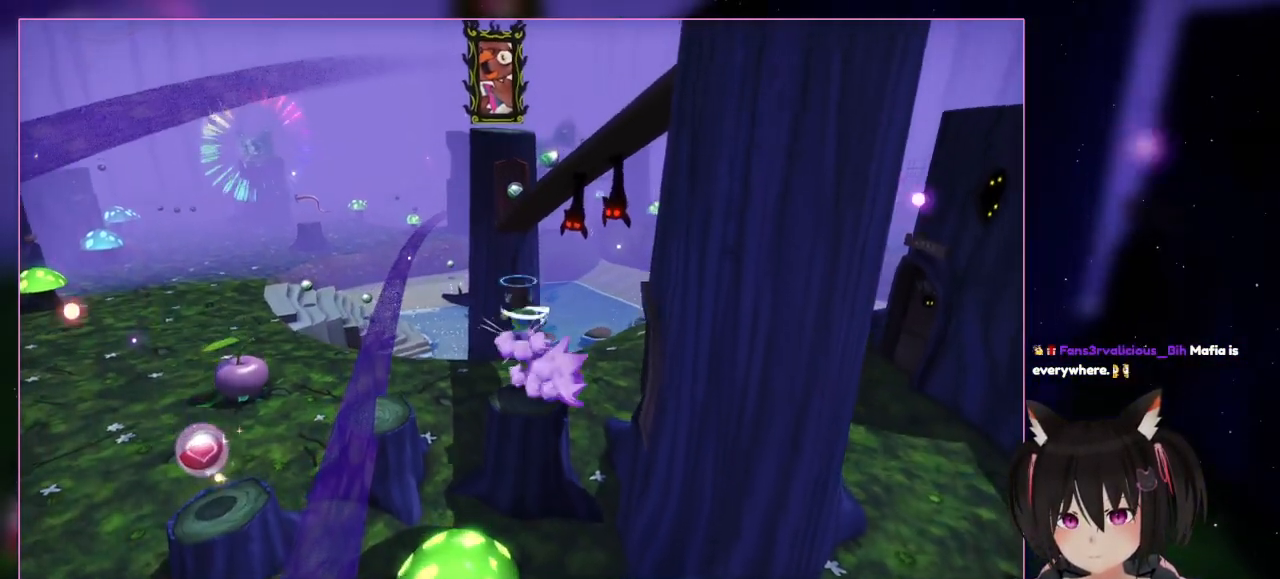
{"buttons": ["A", "L1", "L2"], "left_stick": "up", "right_stick": "center", "events": [[33, "left_stick", "up"], [233, "L1", "down"], [233, "L2", "down"], [433, "A", "down"]]}
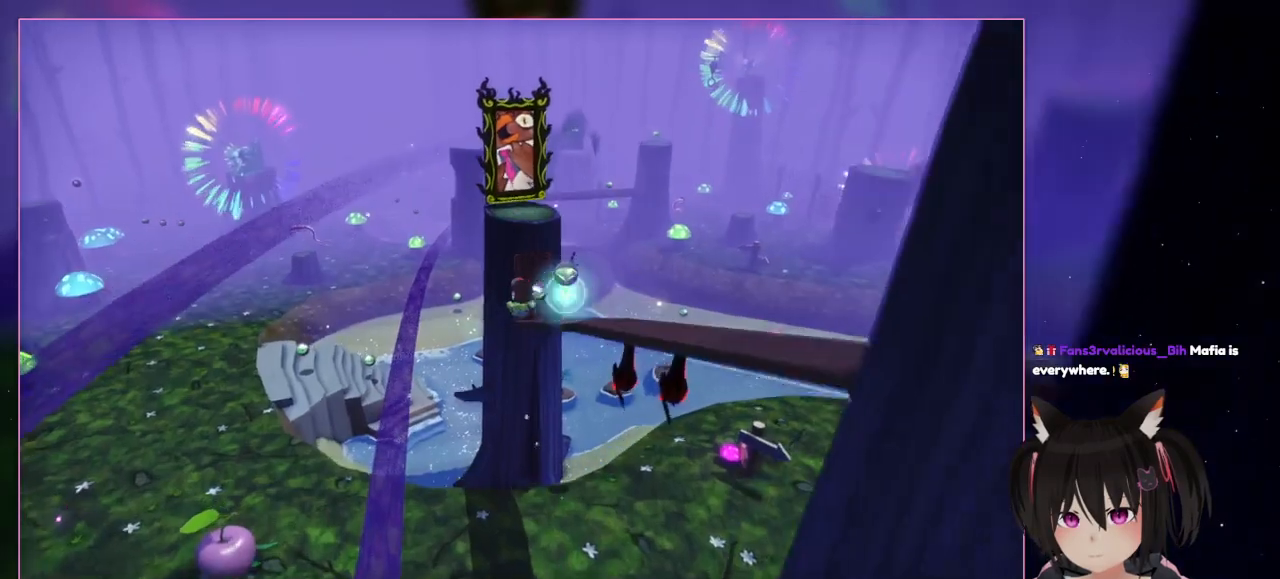
{"buttons": ["A", "L2"], "left_stick": "up-right", "right_stick": "center", "events": [[67, "L1", "up"], [117, "L1", "down"], [133, "A", "up"], [217, "L1", "up"], [333, "A", "down"], [333, "left_stick", "up-right"]]}
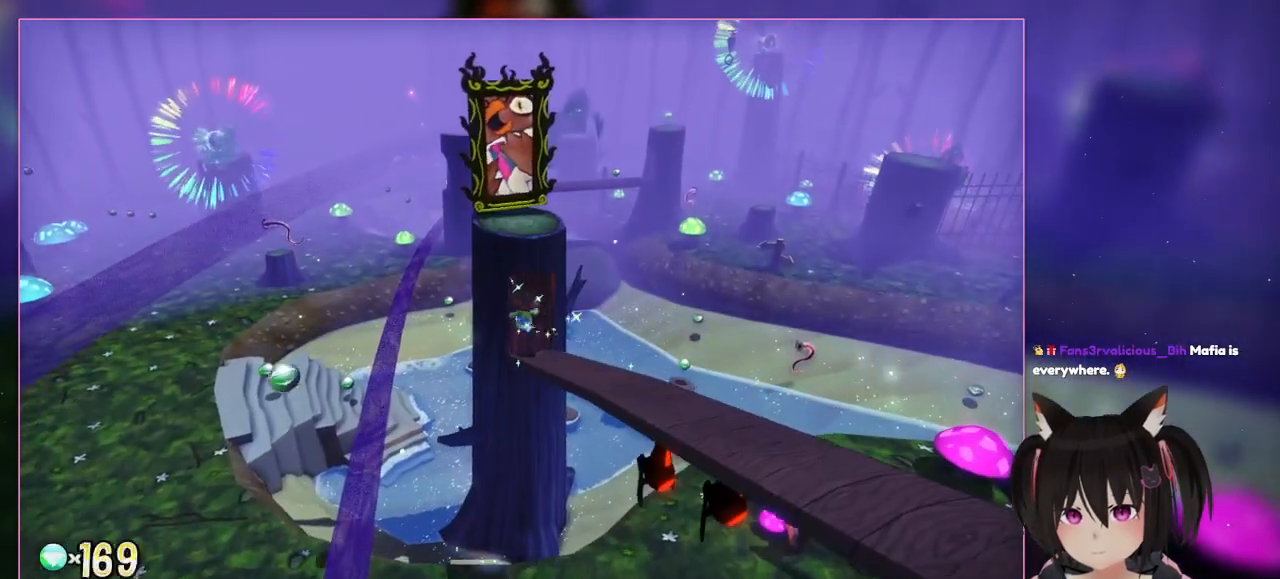
{"buttons": ["A"], "left_stick": "up-right", "right_stick": "center", "events": [[33, "A", "up"], [33, "L2", "up"], [233, "left_stick", "up"], [433, "A", "down"], [433, "left_stick", "up-right"]]}
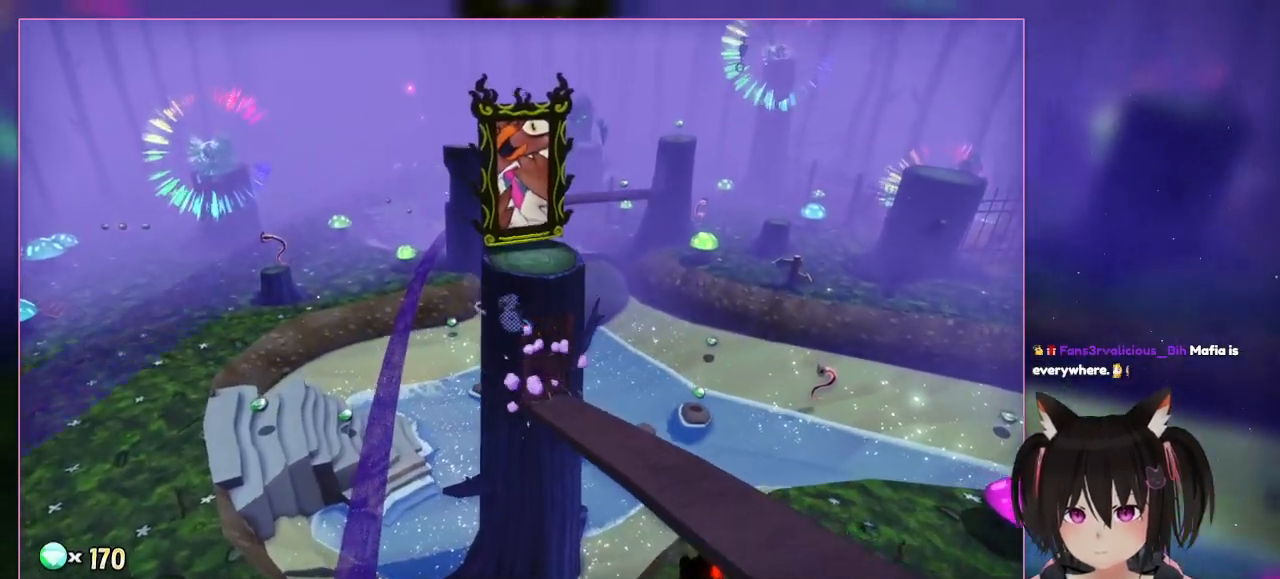
{"buttons": ["A"], "left_stick": "up-left", "right_stick": "center", "events": [[133, "A", "up"], [133, "left_stick", "up-left"], [333, "A", "down"]]}
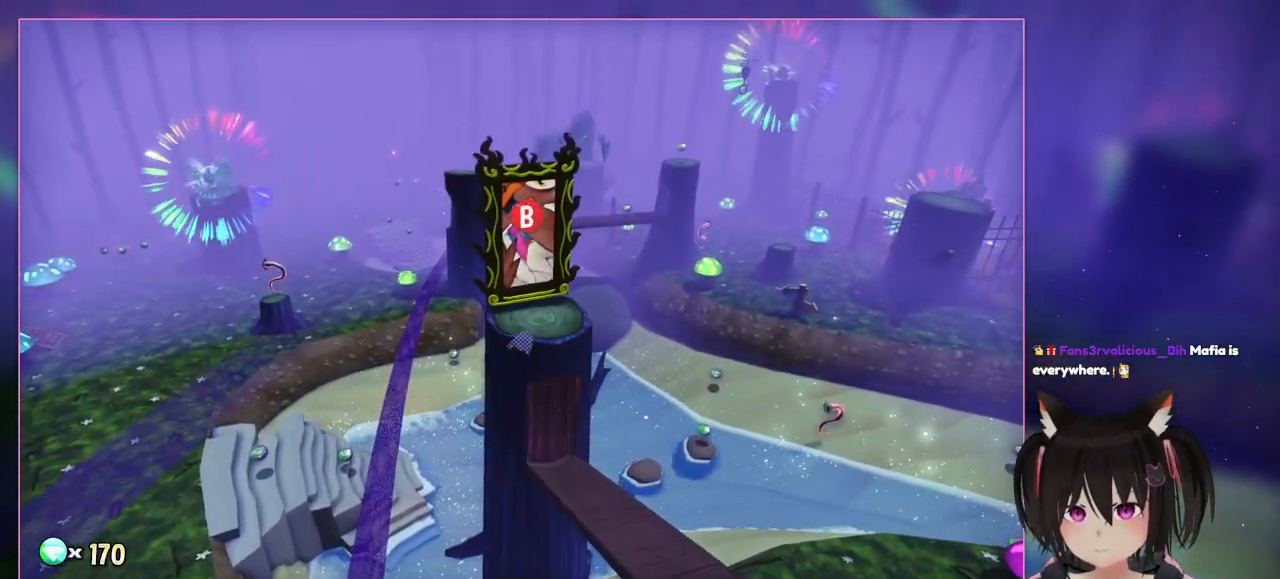
{"buttons": [], "left_stick": "up-right", "right_stick": "center", "events": [[33, "left_stick", "up-right"], [233, "A", "up"]]}
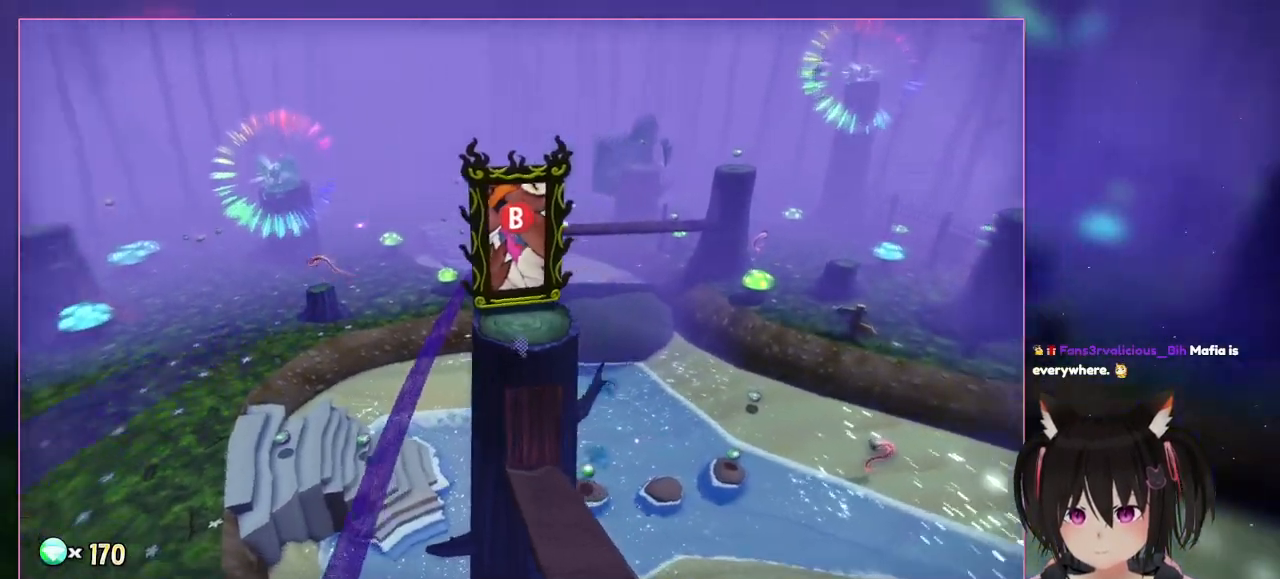
{"buttons": [], "left_stick": "center", "right_stick": "left", "events": [[133, "left_stick", "center"], [333, "right_stick", "left"]]}
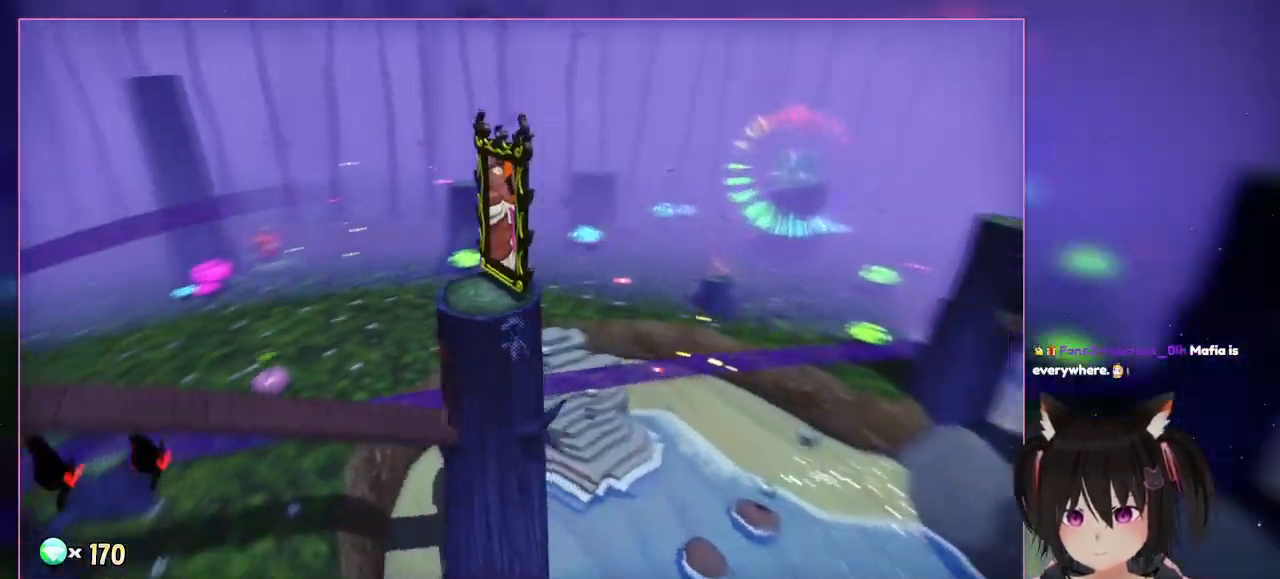
{"buttons": [], "left_stick": "center", "right_stick": "left", "events": []}
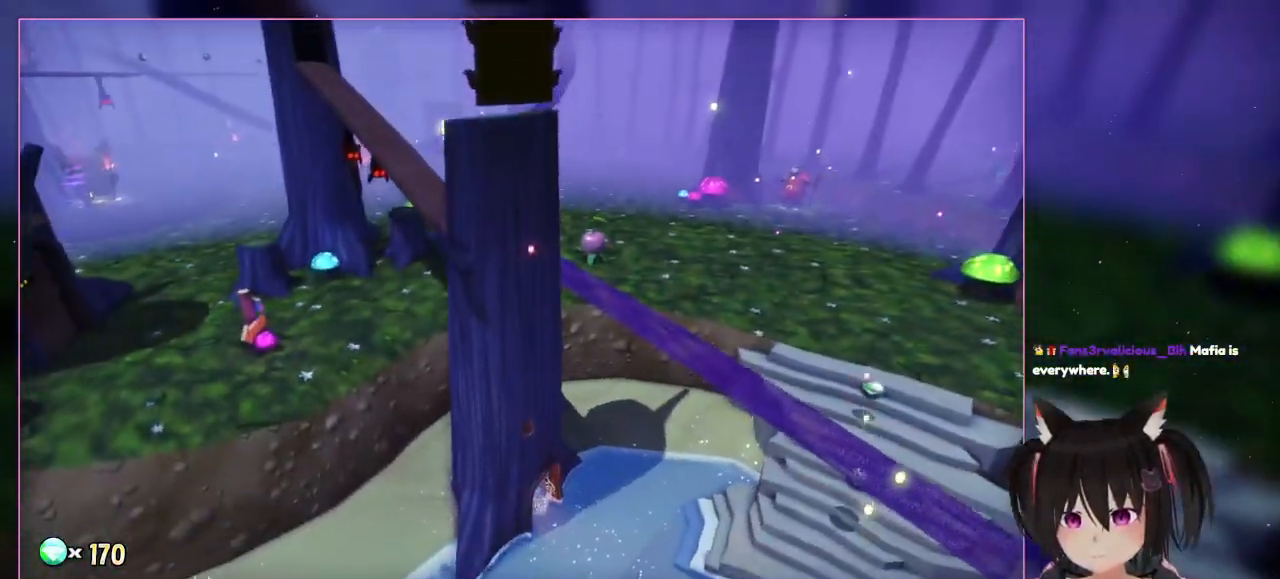
{"buttons": [], "left_stick": "center", "right_stick": "center", "events": [[333, "right_stick", "center"]]}
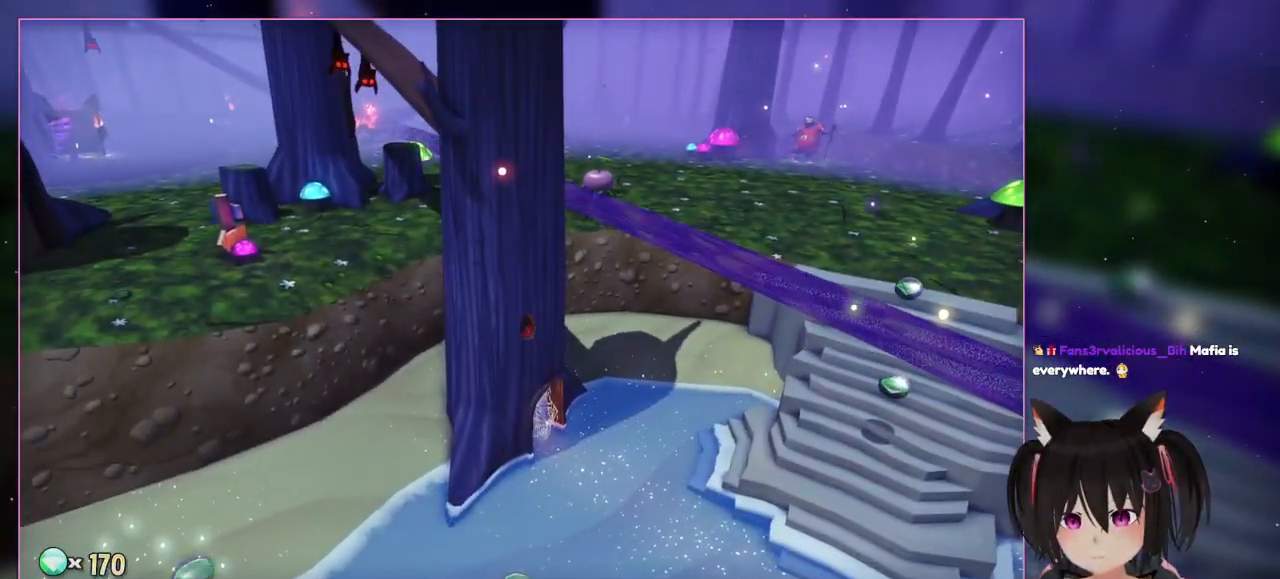
{"buttons": [], "left_stick": "down-right", "right_stick": "left", "events": [[367, "left_stick", "down-right"], [367, "right_stick", "left"]]}
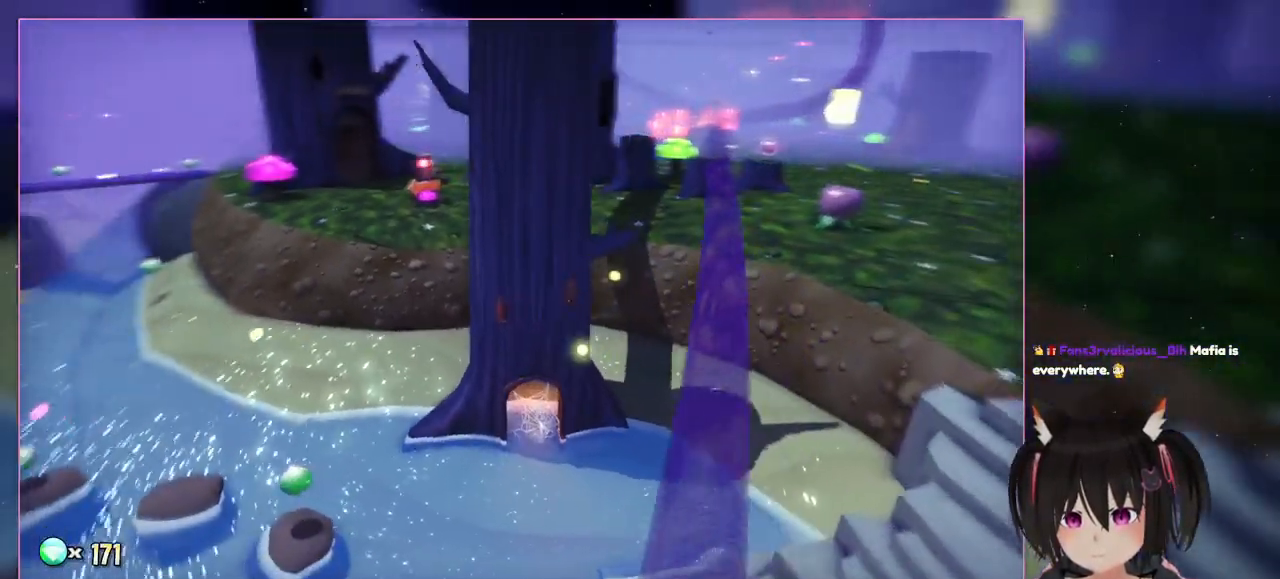
{"buttons": [], "left_stick": "down", "right_stick": "left", "events": [[267, "left_stick", "down"]]}
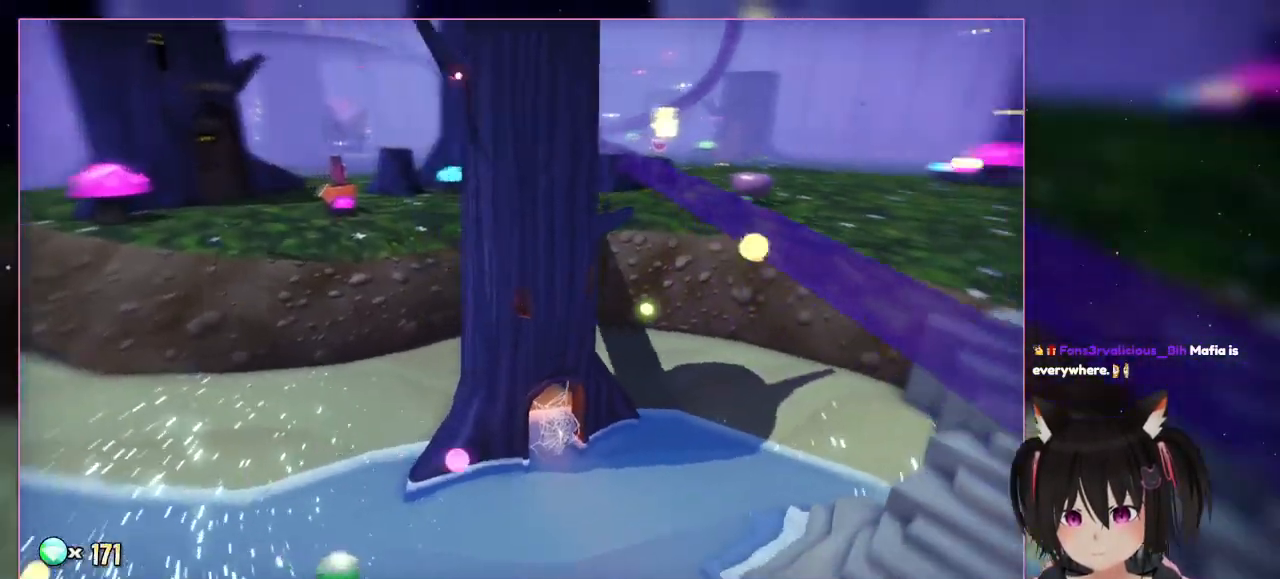
{"buttons": [], "left_stick": "down", "right_stick": "right", "events": [[167, "right_stick", "up"], [367, "right_stick", "right"]]}
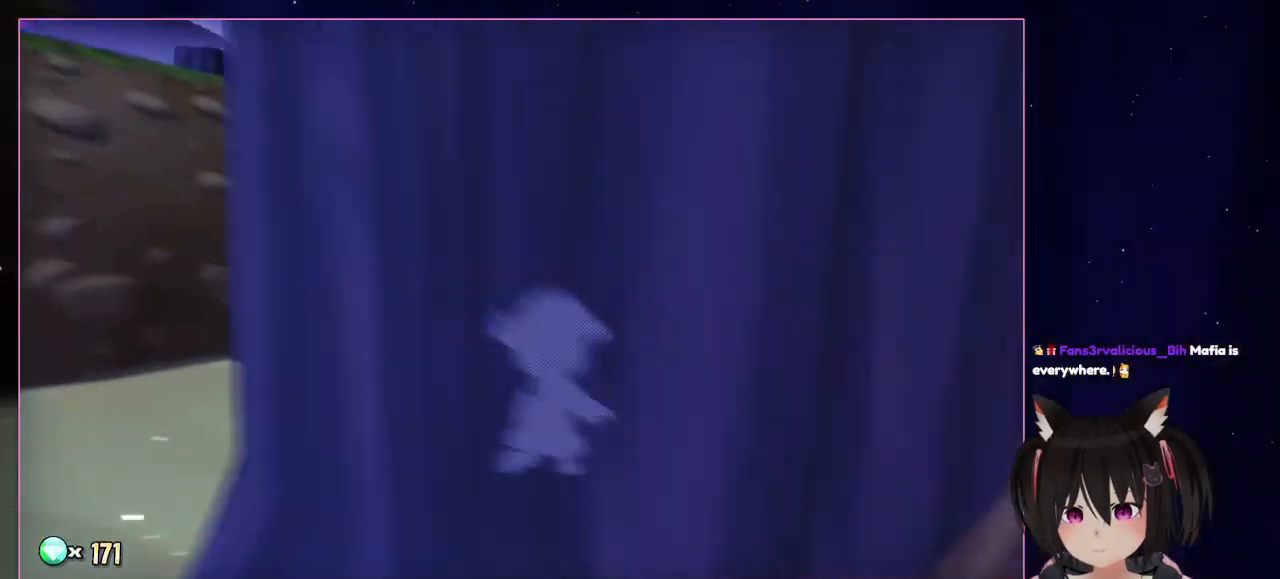
{"buttons": [], "left_stick": "up-right", "right_stick": "center", "events": [[133, "left_stick", "center"], [267, "left_stick", "up"], [267, "right_stick", "center"], [467, "left_stick", "up-right"]]}
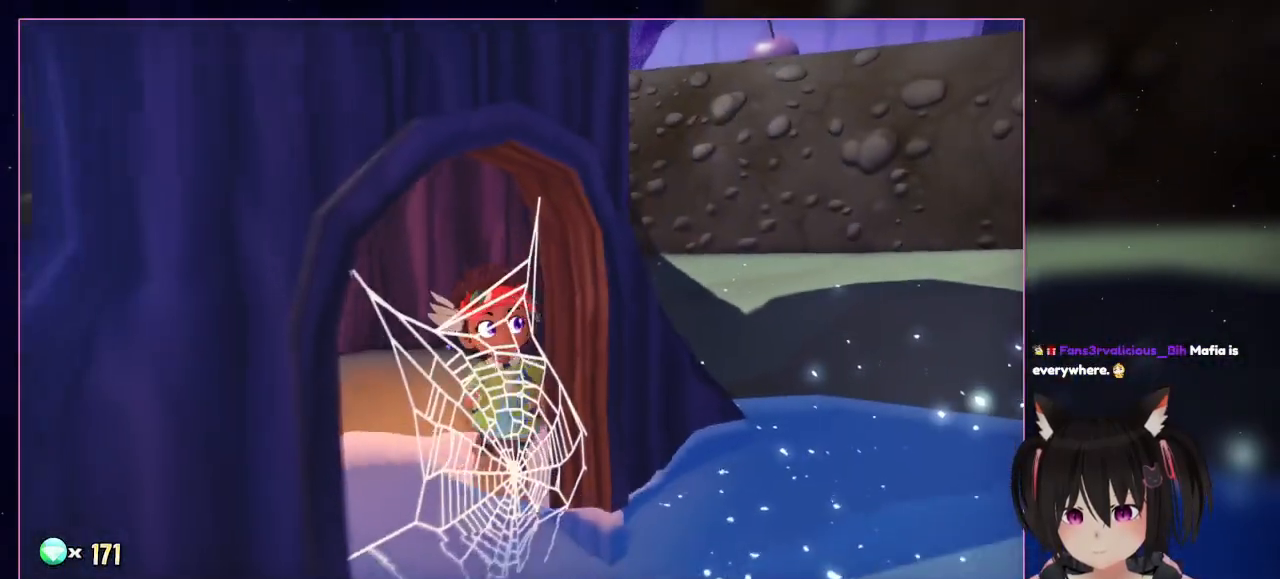
{"buttons": [], "left_stick": "down", "right_stick": "center", "events": [[167, "left_stick", "down-right"], [367, "left_stick", "down"]]}
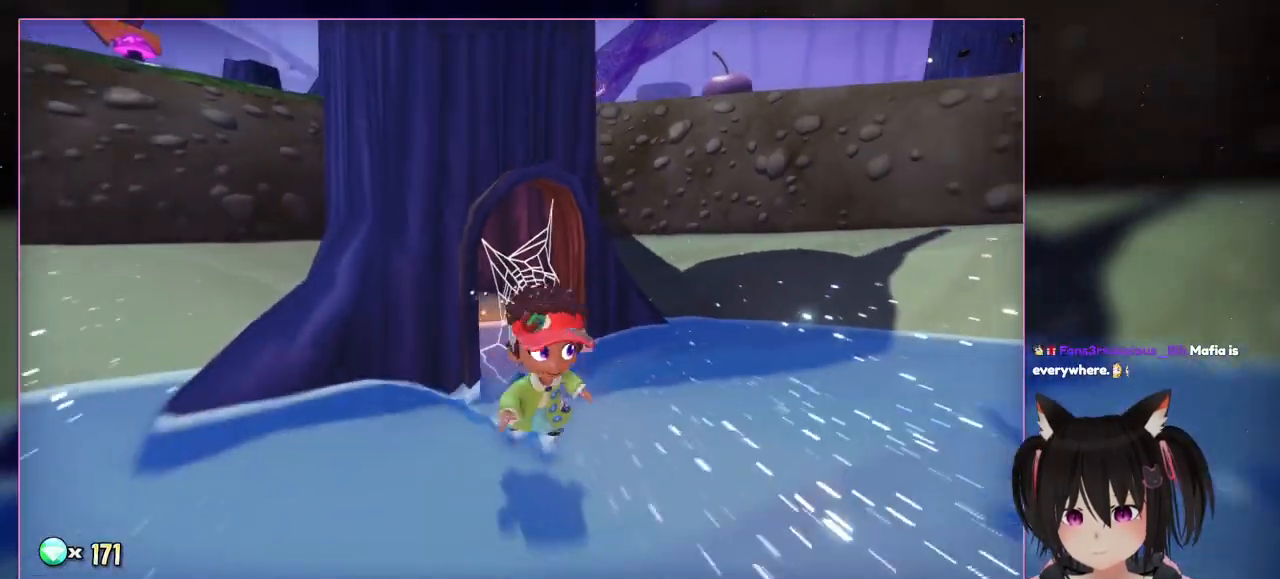
{"buttons": [], "left_stick": "down", "right_stick": "center", "events": []}
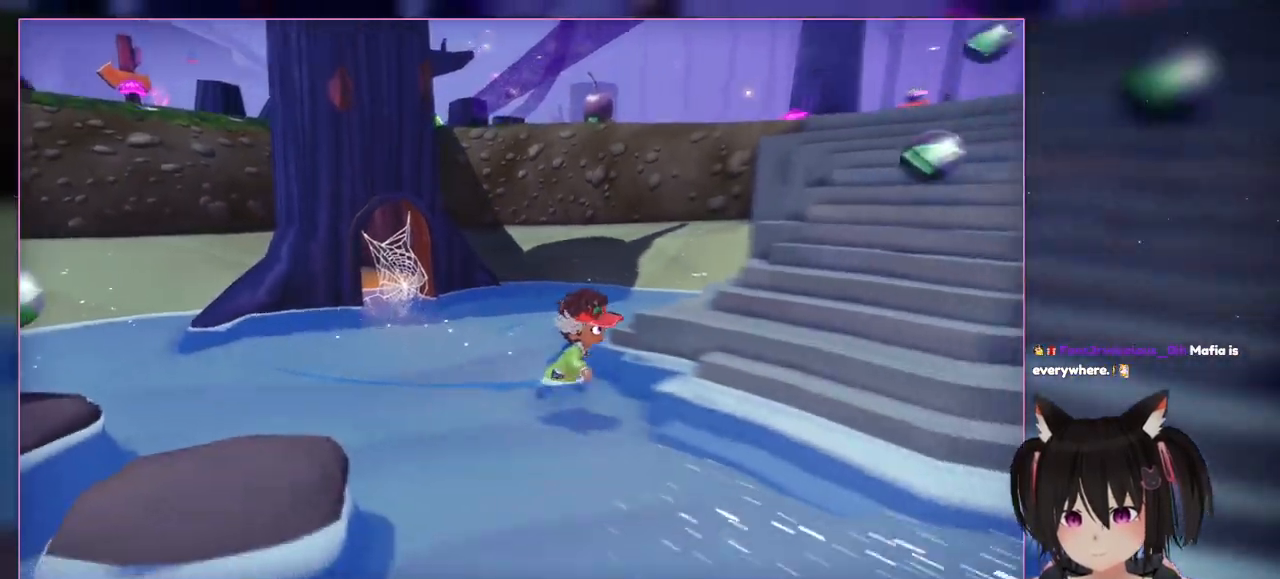
{"buttons": [], "left_stick": "down-right", "right_stick": "center", "events": [[167, "left_stick", "down-right"]]}
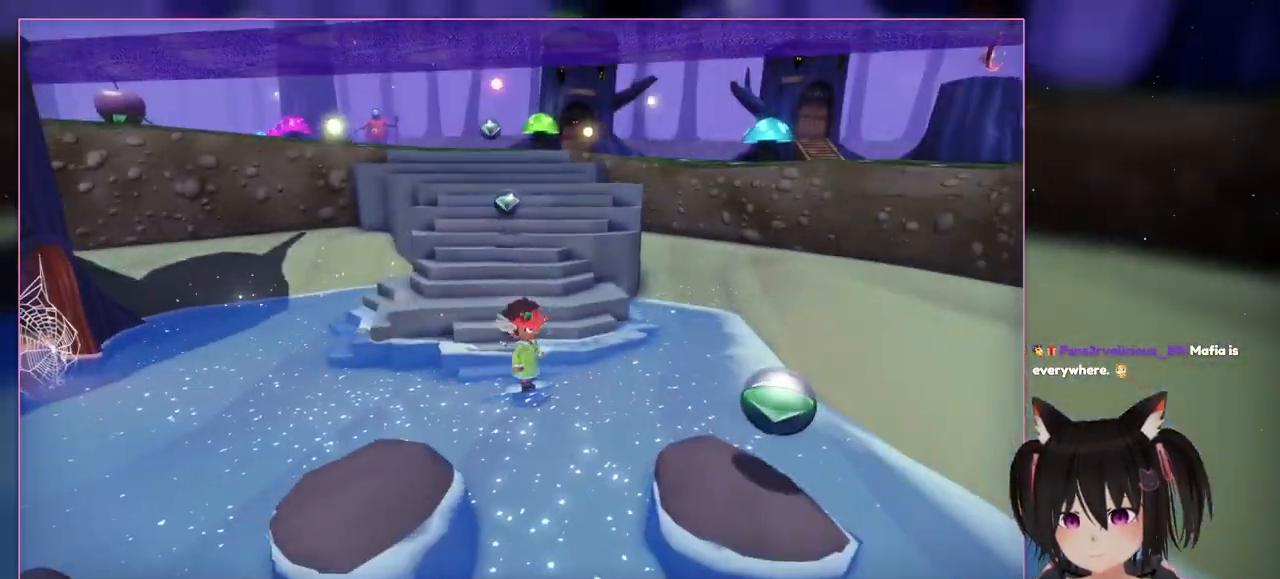
{"buttons": [], "left_stick": "center", "right_stick": "right", "events": [[67, "right_stick", "right"], [267, "left_stick", "down"], [467, "left_stick", "center"]]}
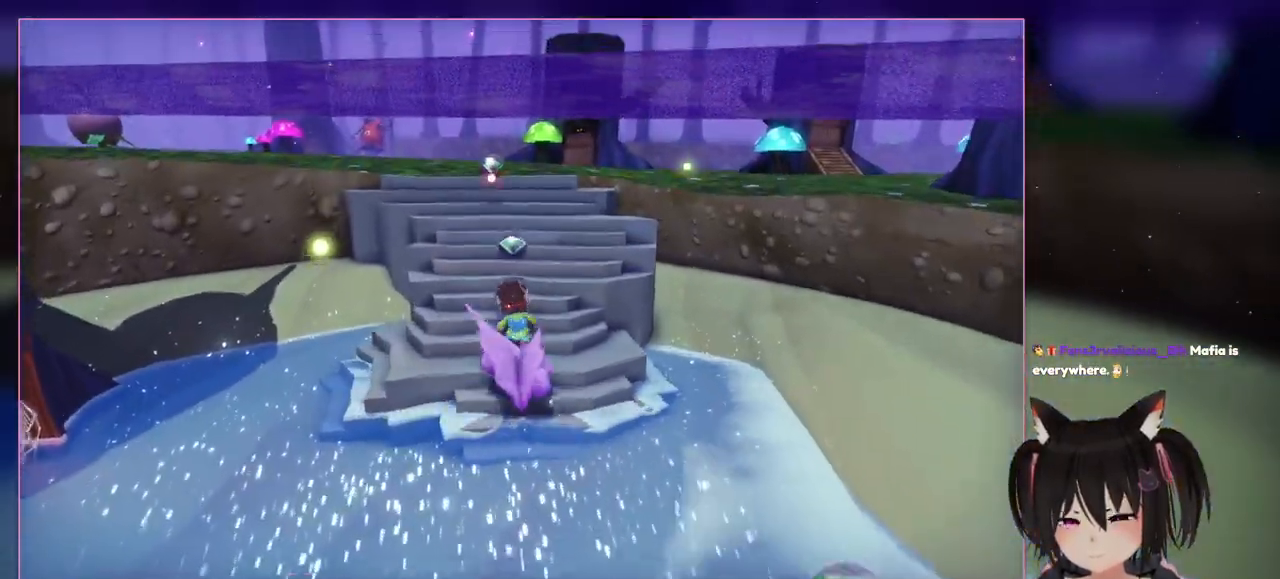
{"buttons": [], "left_stick": "up", "right_stick": "center", "events": [[167, "left_stick", "up"], [167, "right_stick", "center"]]}
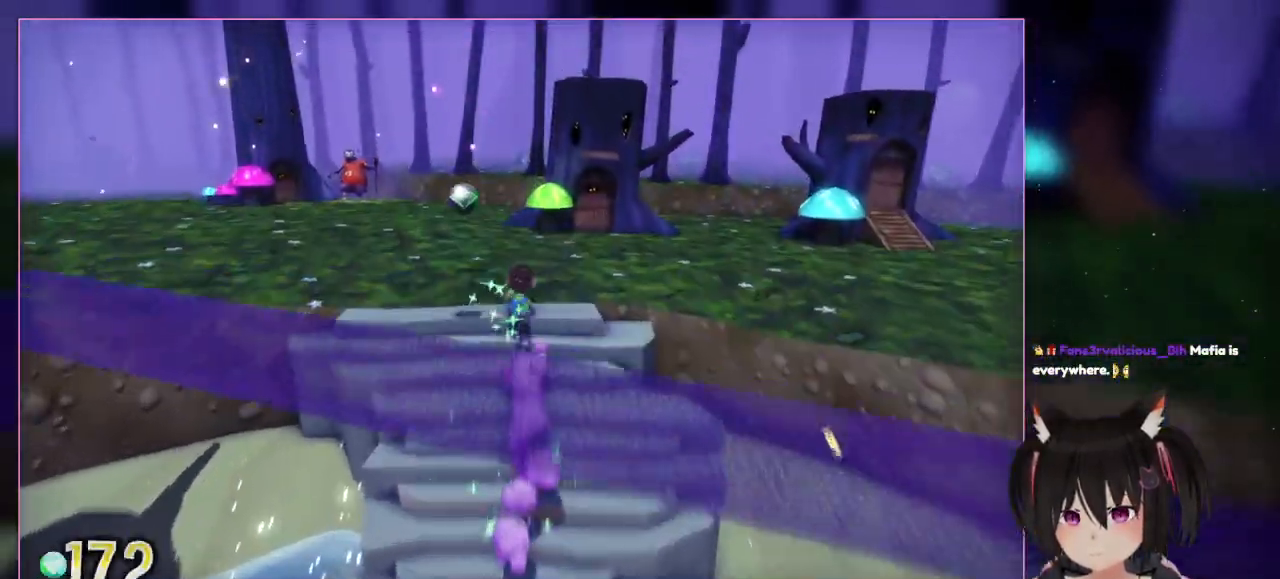
{"buttons": ["L2"], "left_stick": "up", "right_stick": "center"}
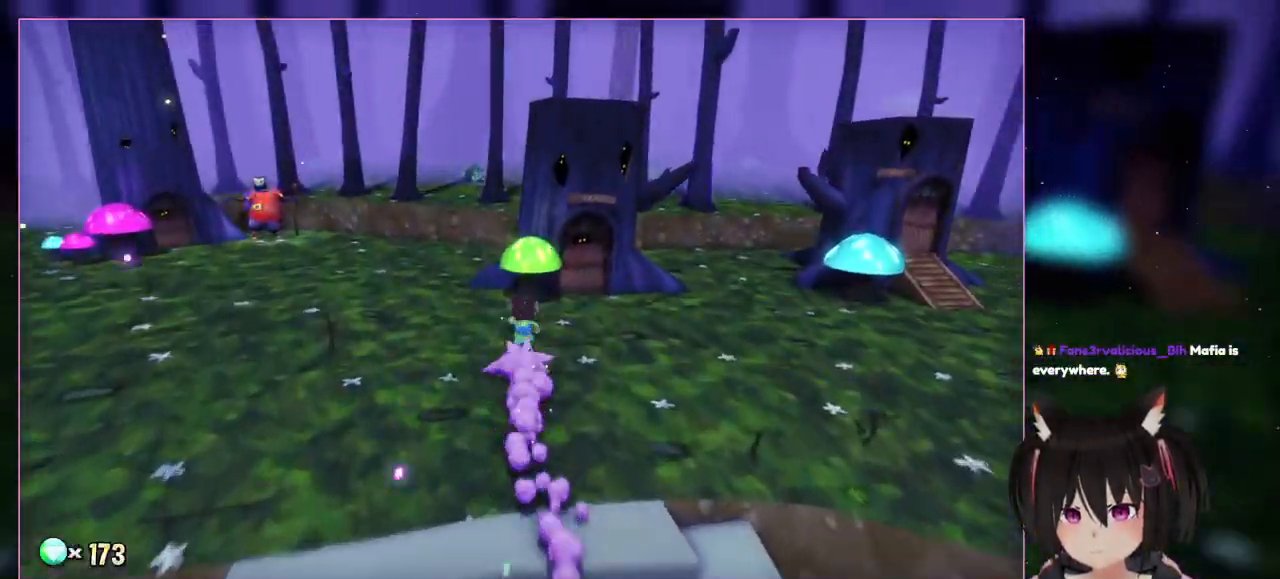
{"buttons": ["L2"], "left_stick": "up", "right_stick": "right", "events": [[367, "right_stick", "right"]]}
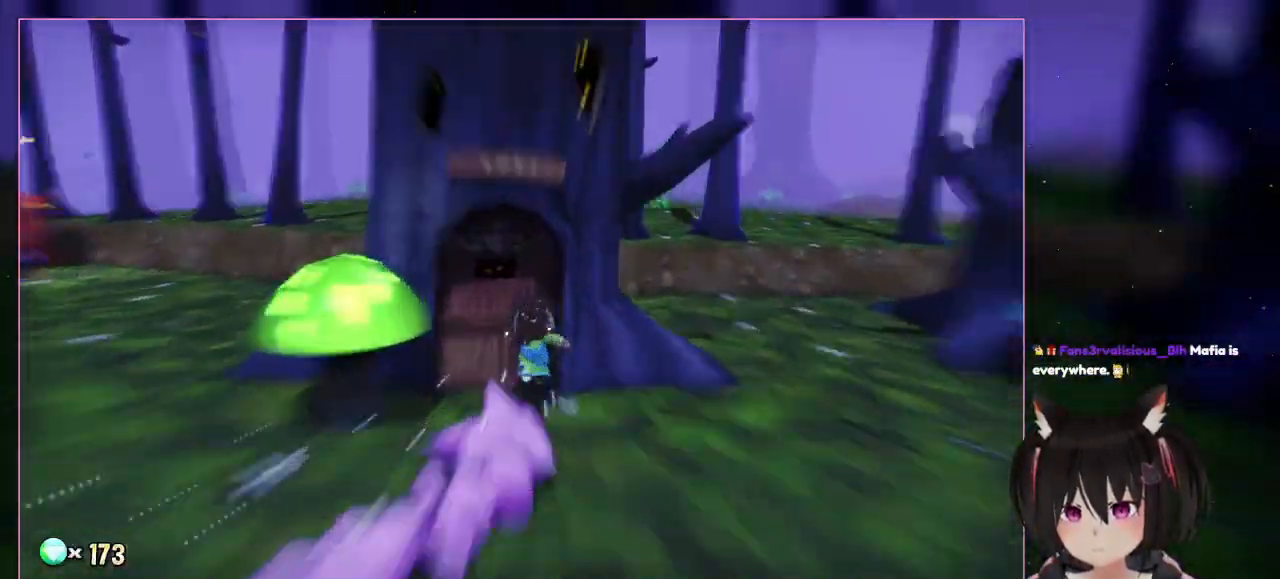
{"buttons": ["L2"], "left_stick": "up", "right_stick": "center", "events": [[67, "right_stick", "center"], [283, "left_stick", "up-right"], [467, "left_stick", "up"]]}
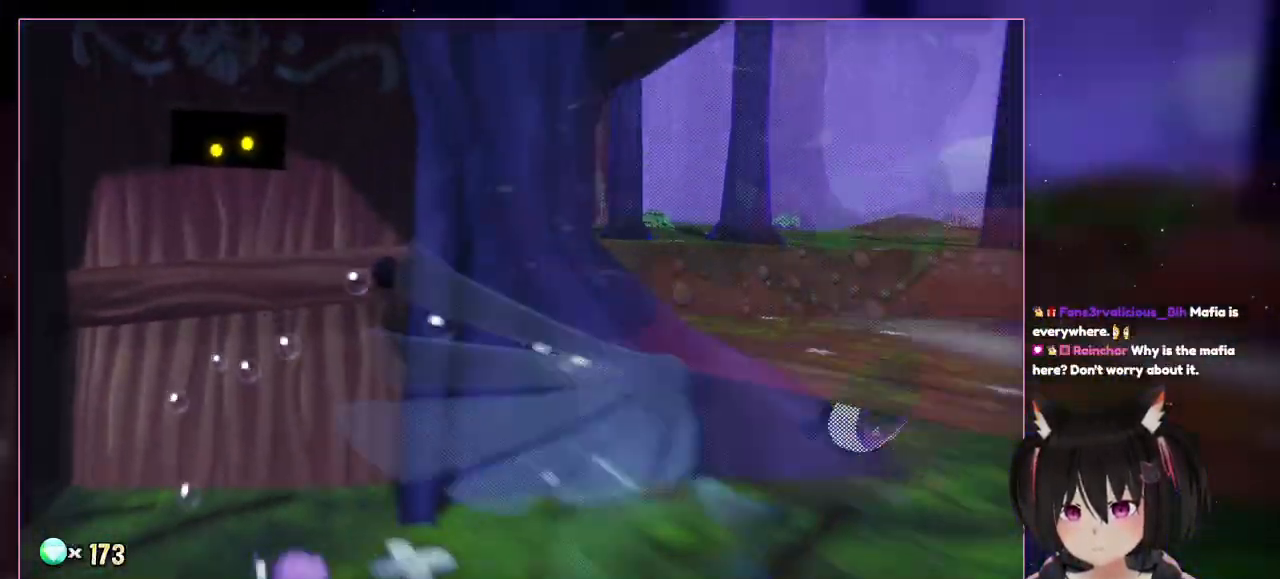
{"buttons": ["L2"], "left_stick": "right", "right_stick": "center", "events": [[367, "left_stick", "right"]]}
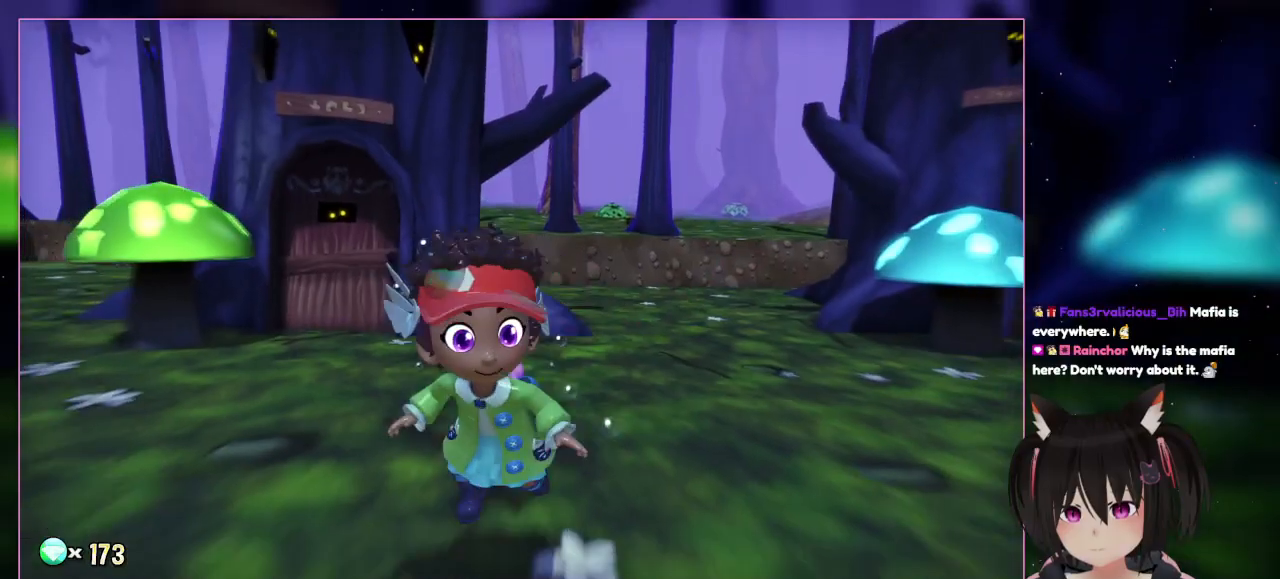
{"buttons": [], "left_stick": "down-left", "right_stick": "center", "events": [[67, "L2", "up"], [67, "left_stick", "down"], [267, "left_stick", "down-right"], [467, "left_stick", "down-left"]]}
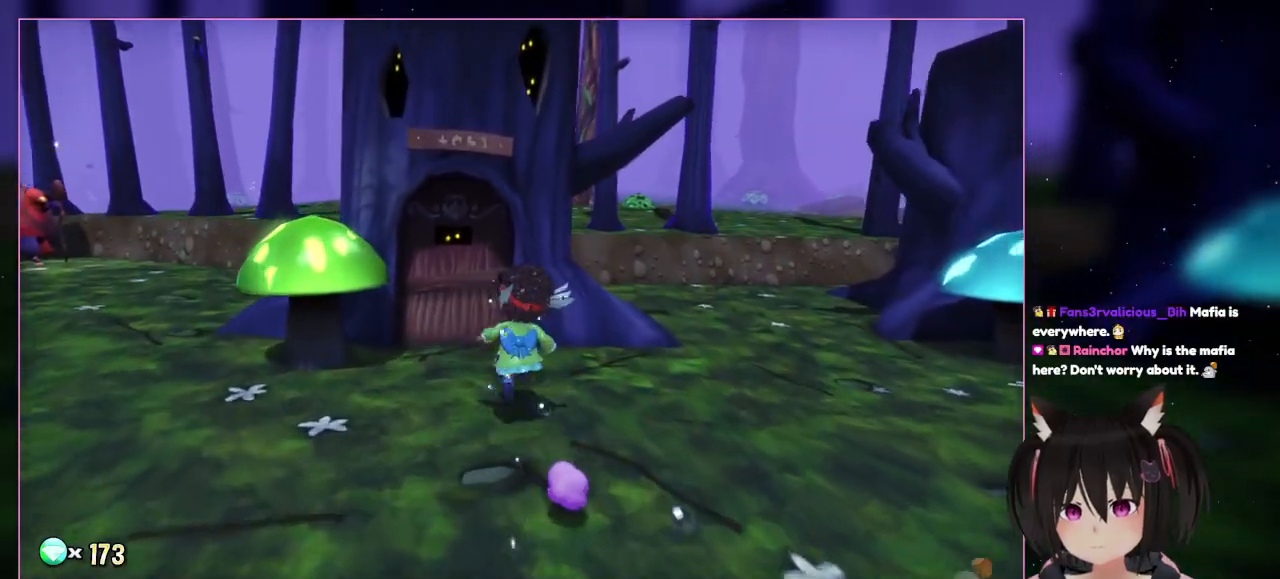
{"buttons": [], "left_stick": "up", "right_stick": "center", "events": [[167, "left_stick", "up-left"], [367, "left_stick", "up"]]}
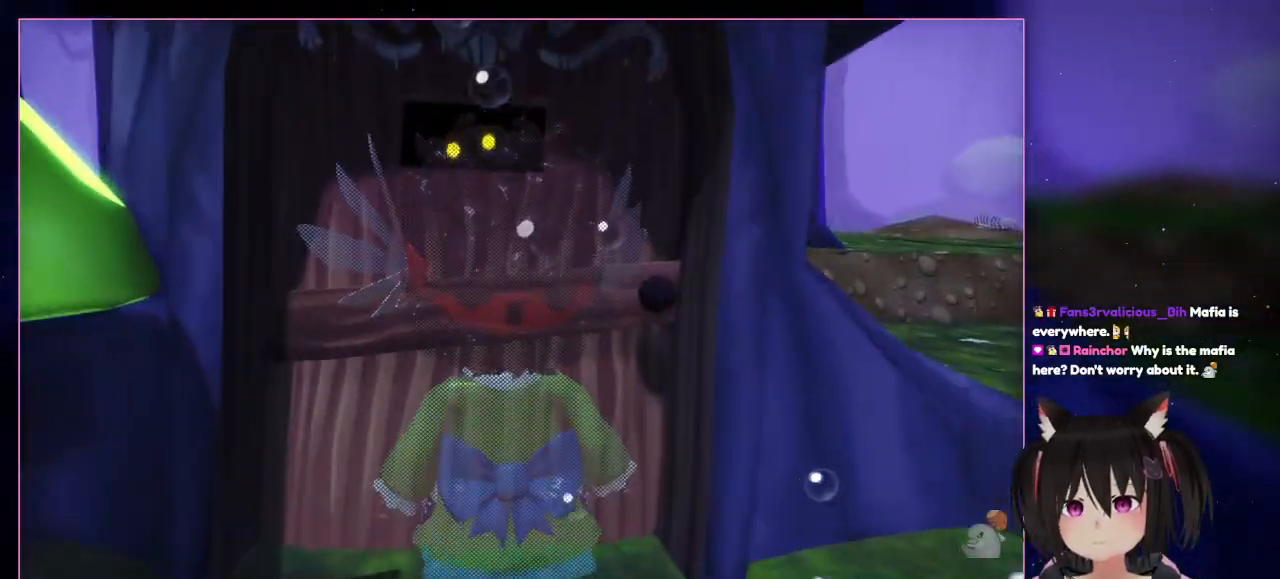
{"buttons": [], "left_stick": "up", "right_stick": "center", "events": [[267, "left_stick", "up-left"], [467, "left_stick", "up"]]}